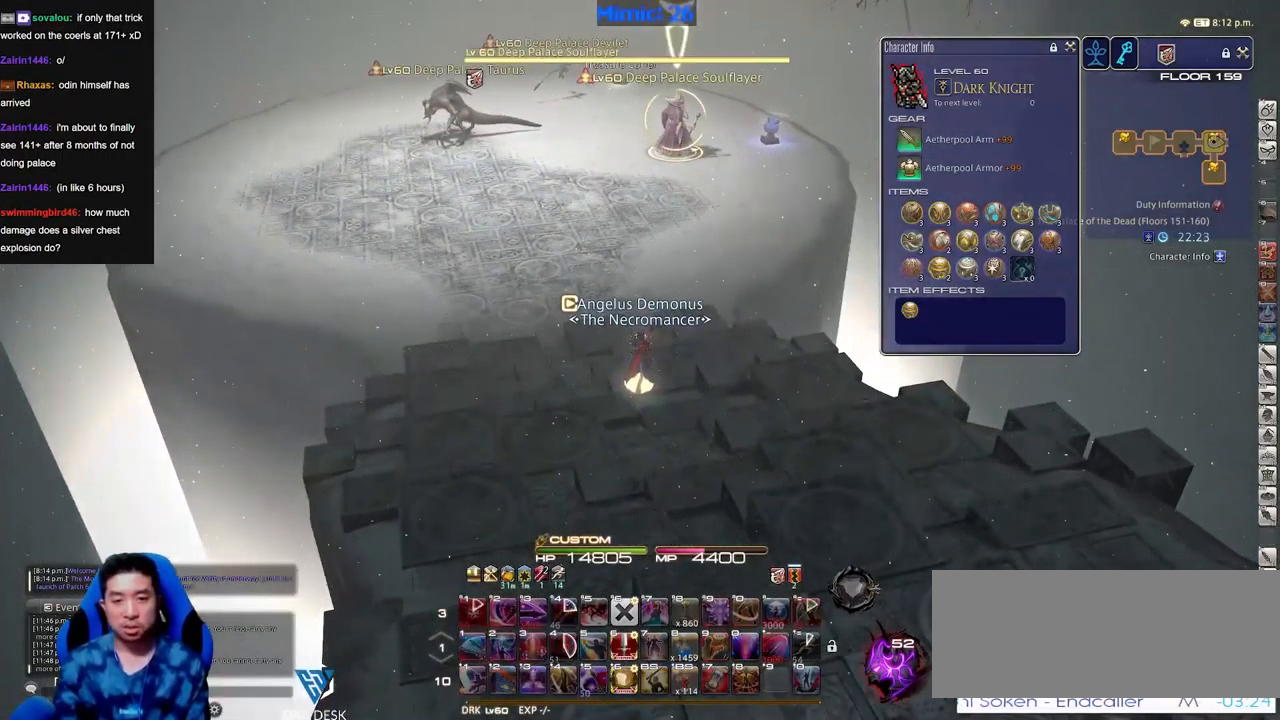
Gameplay with keyboard; each line is a JSON object with the keys held at the frame after it. "events" lists presses ("down") and releases ("up") of "alt_l", "alt_r", "backspace", "caps_lock", "ctrl_l", "ctrl_r", "down", "escape", "f1", "f10", "f11", "f12", "f2", "f3", "f4", "f5", "f6", "f7", "f8", "f9", "left", "return", "right", "shift_l", "shift_r", "space", "super", "tab" and "up" between this image and that frame as [ms after this image, input, new state], when the widget could be followed in between. No other keys are recorded. Mouse input is not recorded. Not read: other_keys.
{"keys": [], "events": [[33, "return", "down"], [84, "return", "up"], [234, "return", "down"], [284, "return", "up"]]}
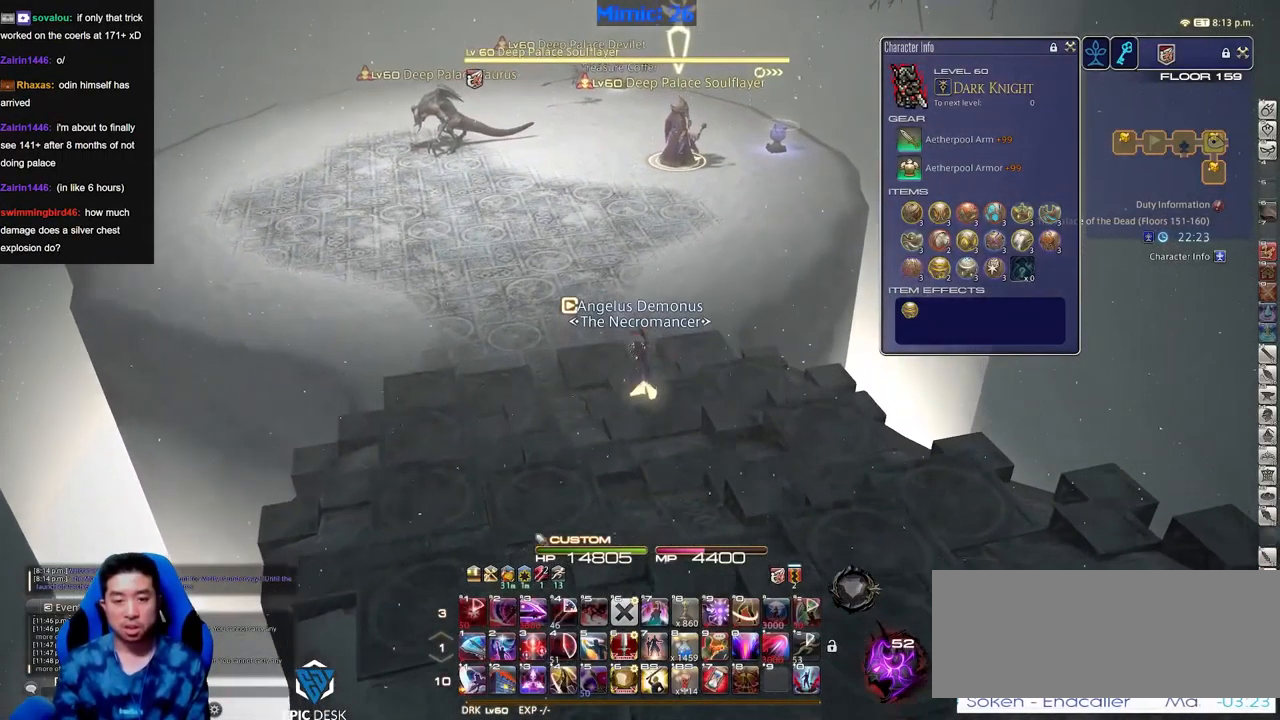
{"keys": [], "events": [[66, "return", "down"], [100, "return", "up"]]}
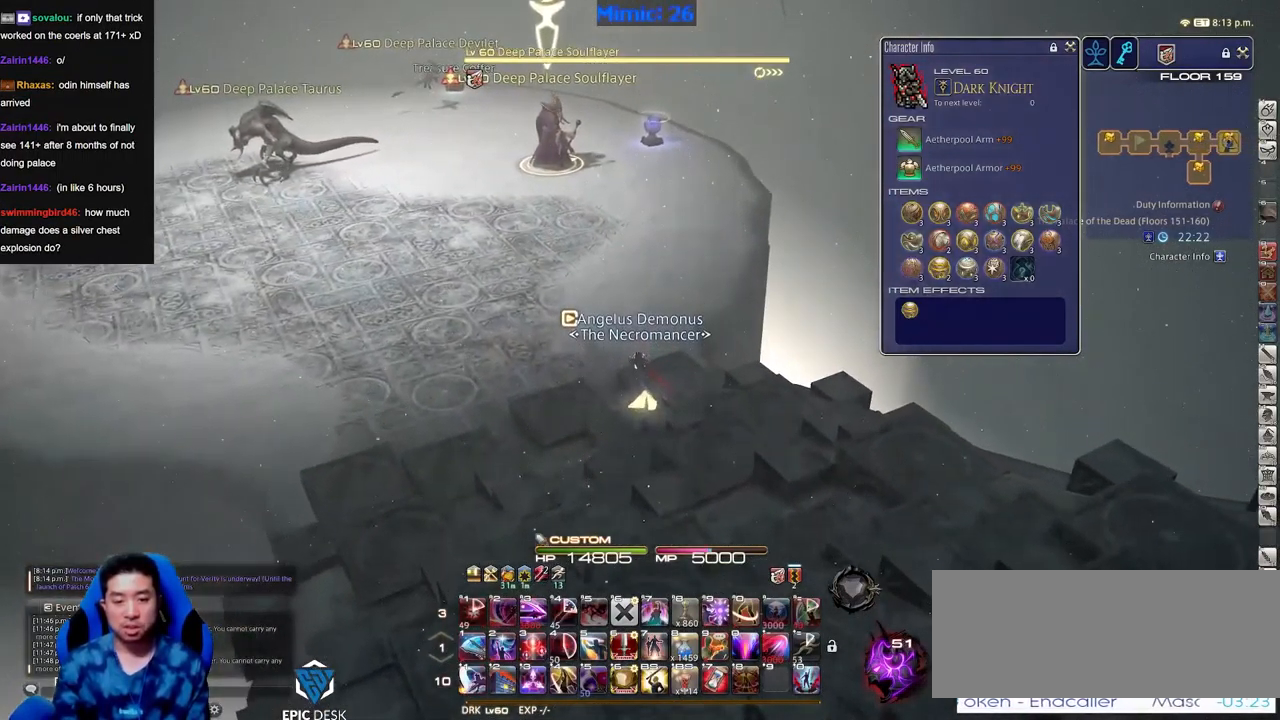
{"keys": ["alt_r"], "events": [[67, "alt_r", "down"]]}
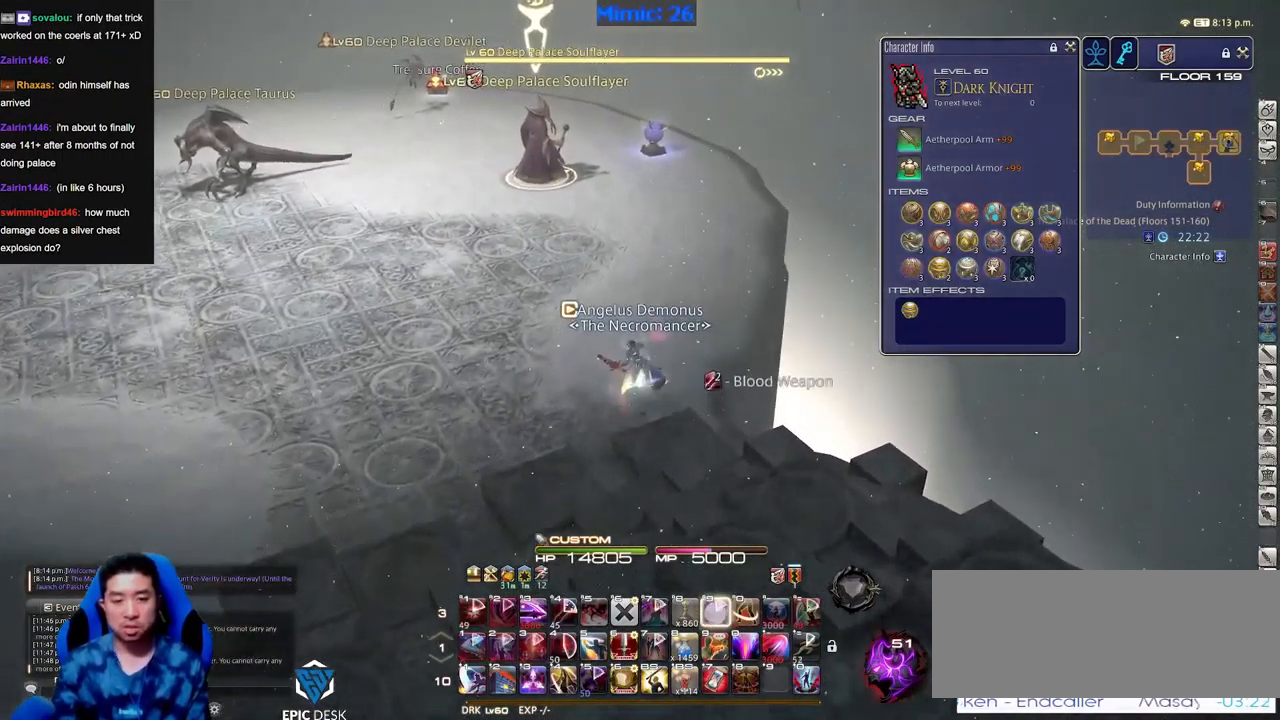
{"keys": [], "events": [[133, "alt_r", "up"]]}
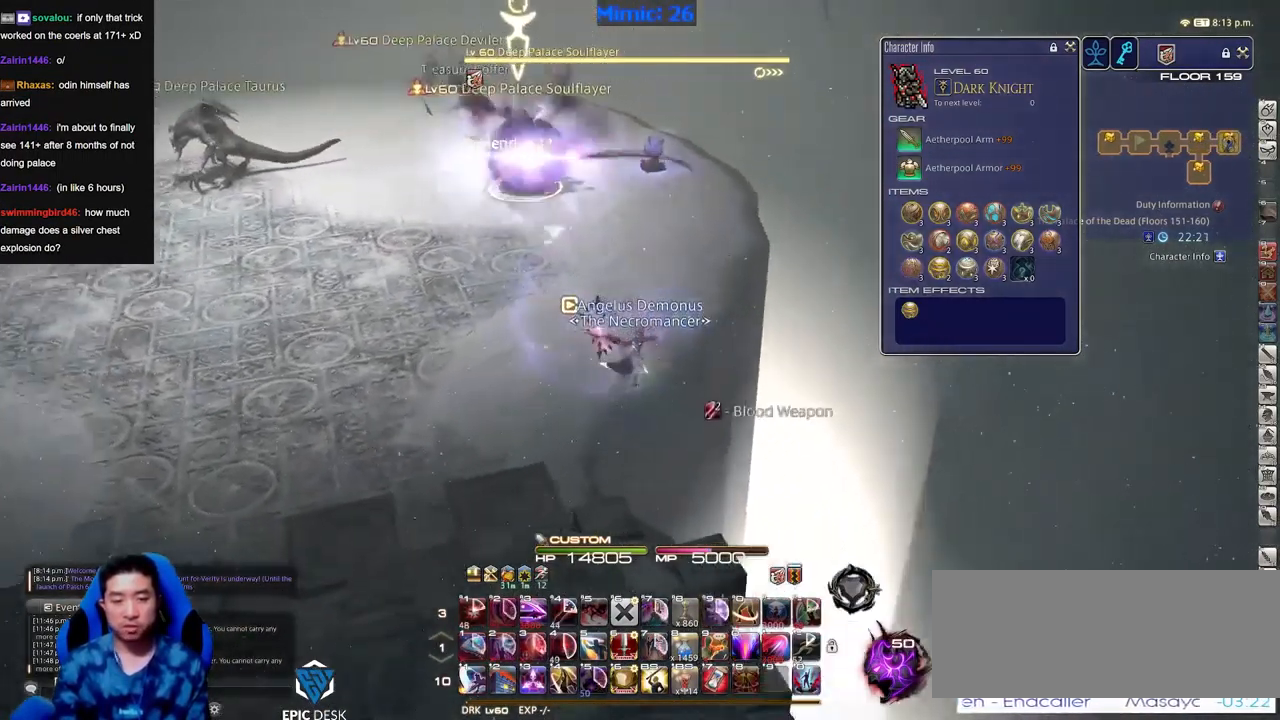
{"keys": [], "events": []}
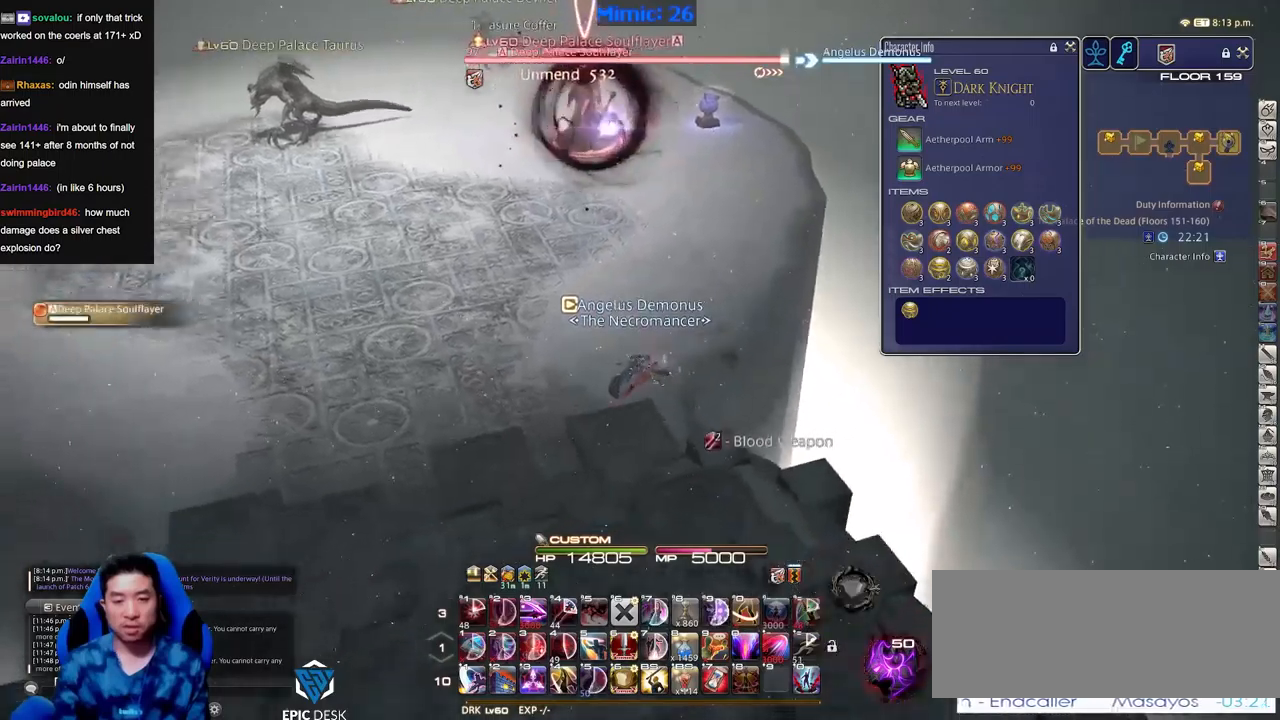
{"keys": [], "events": [[67, "space", "down"], [167, "space", "up"]]}
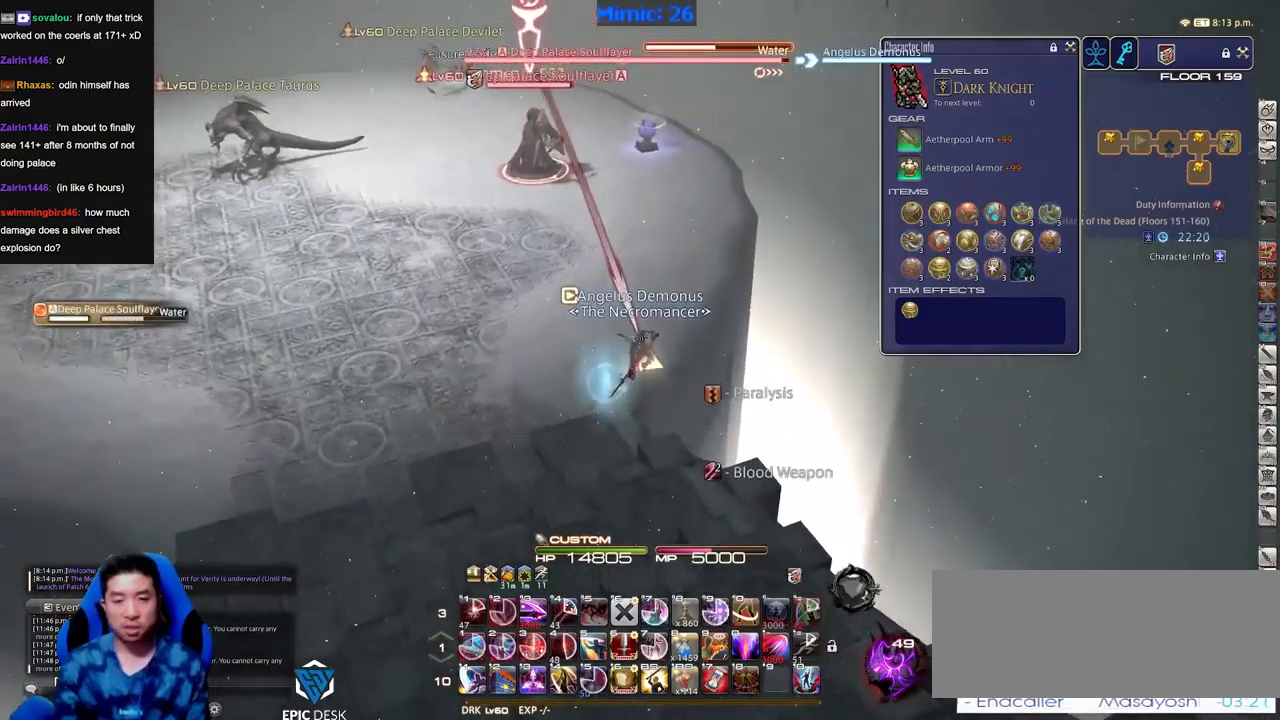
{"keys": ["alt_r"], "events": [[284, "alt_r", "down"]]}
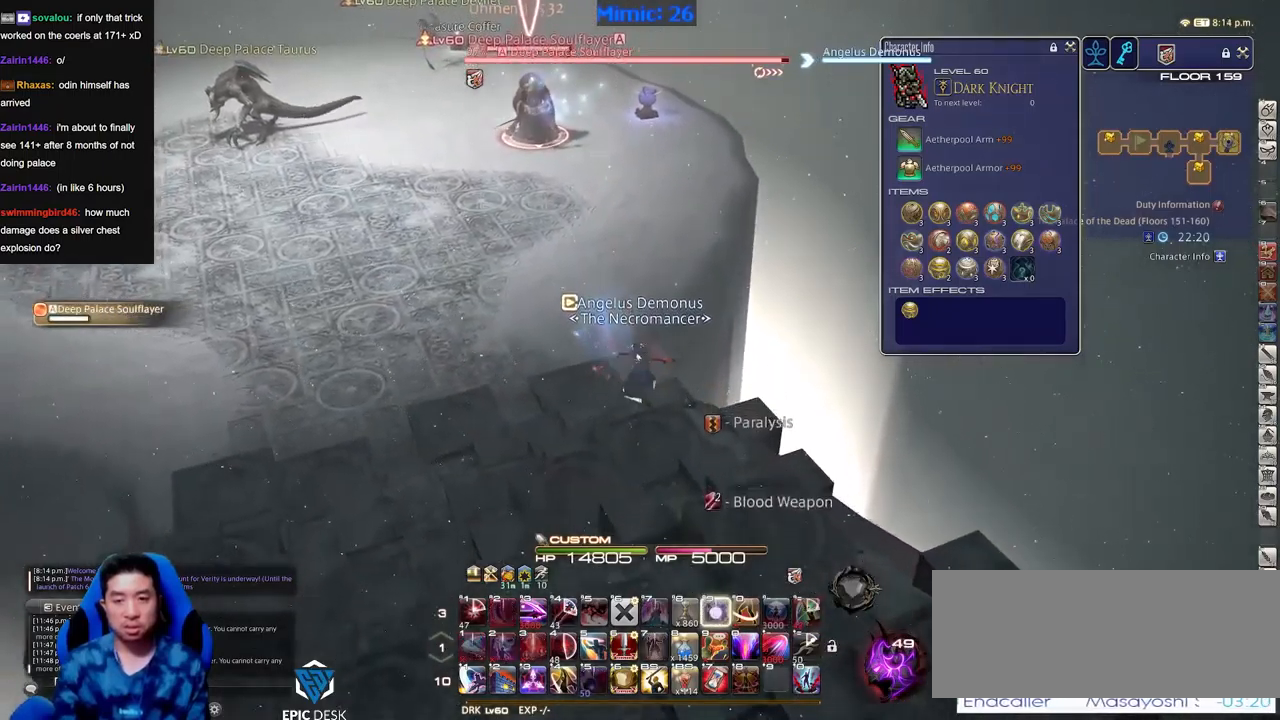
{"keys": ["alt_r"], "events": []}
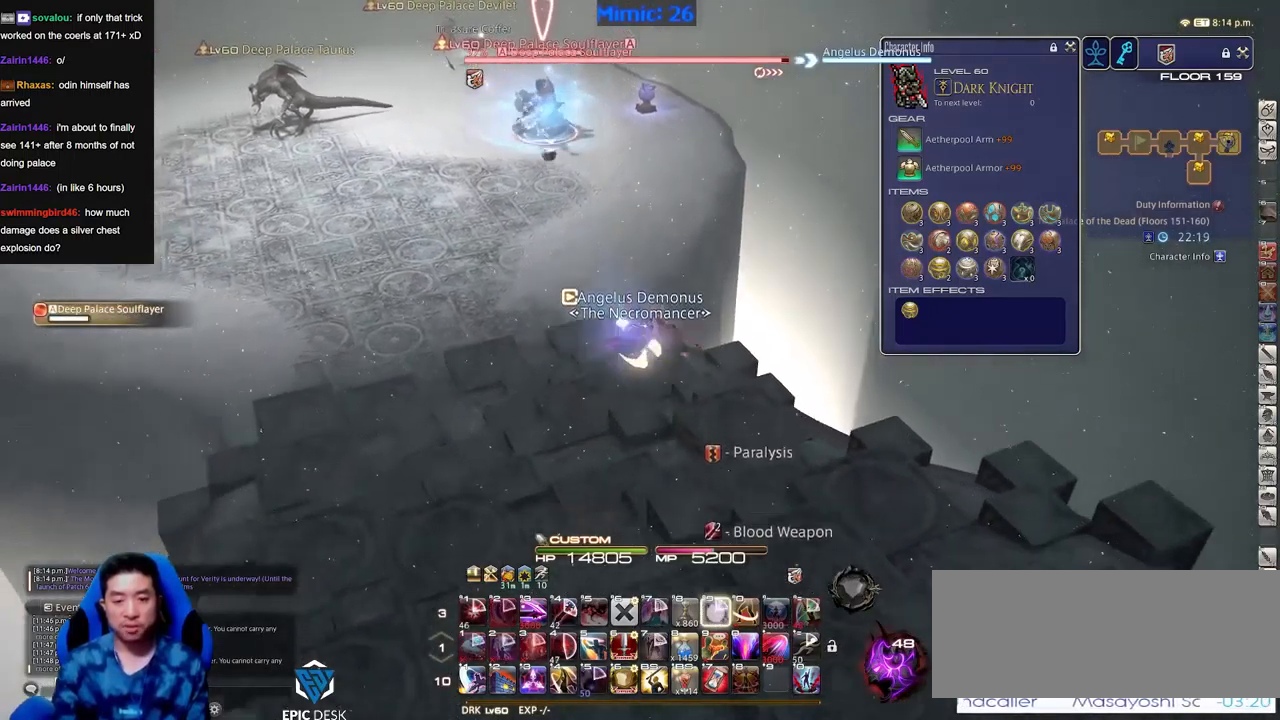
{"keys": [], "events": [[67, "alt_r", "up"]]}
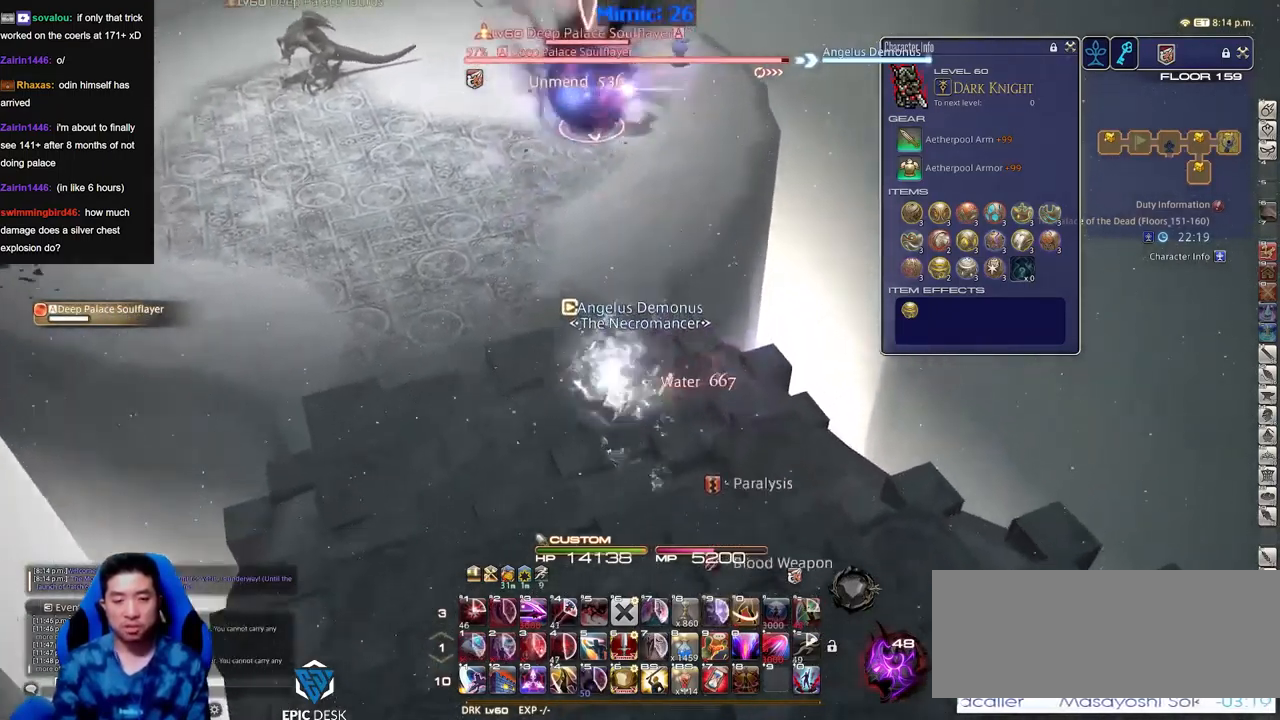
{"keys": [], "events": [[183, "return", "down"], [233, "return", "up"]]}
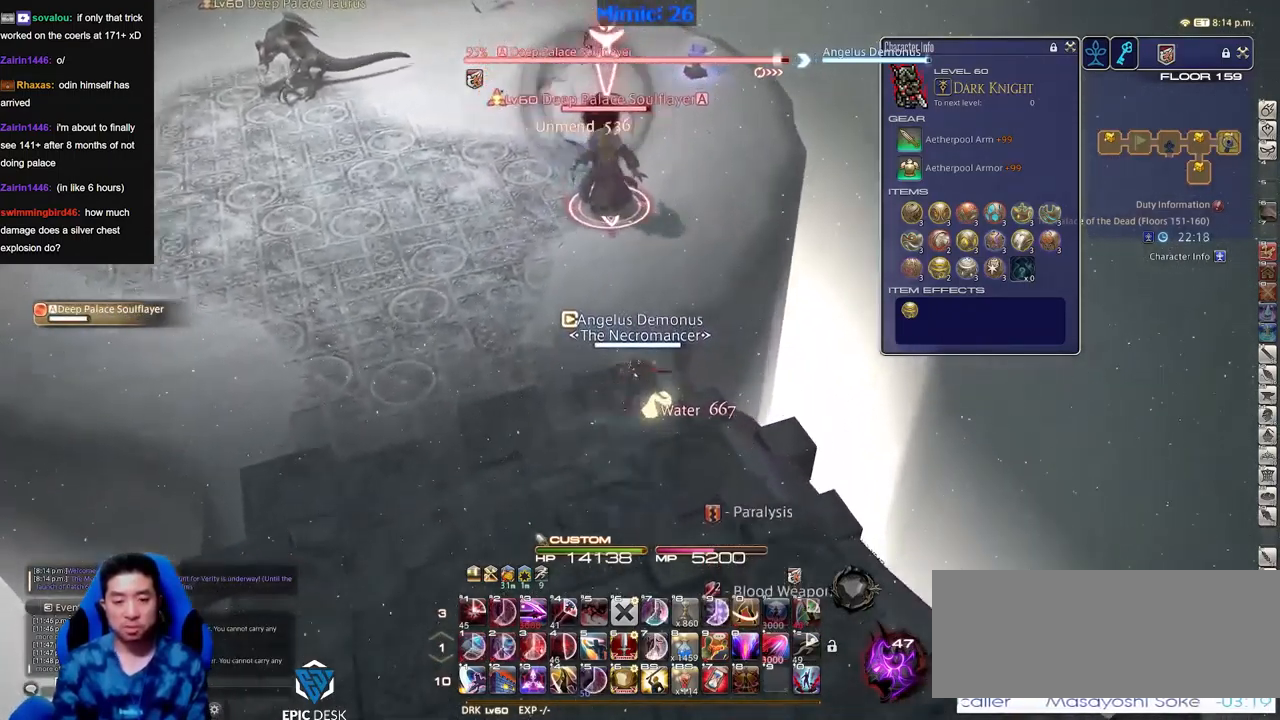
{"keys": [], "events": []}
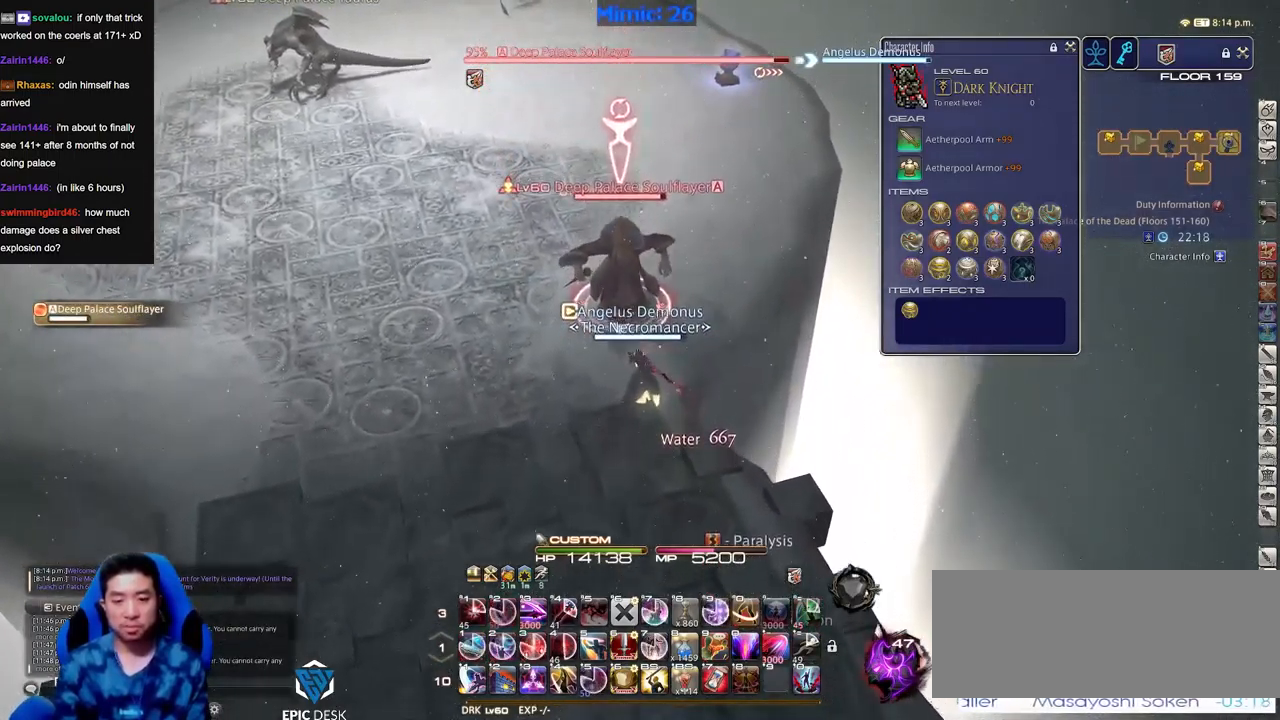
{"keys": [], "events": []}
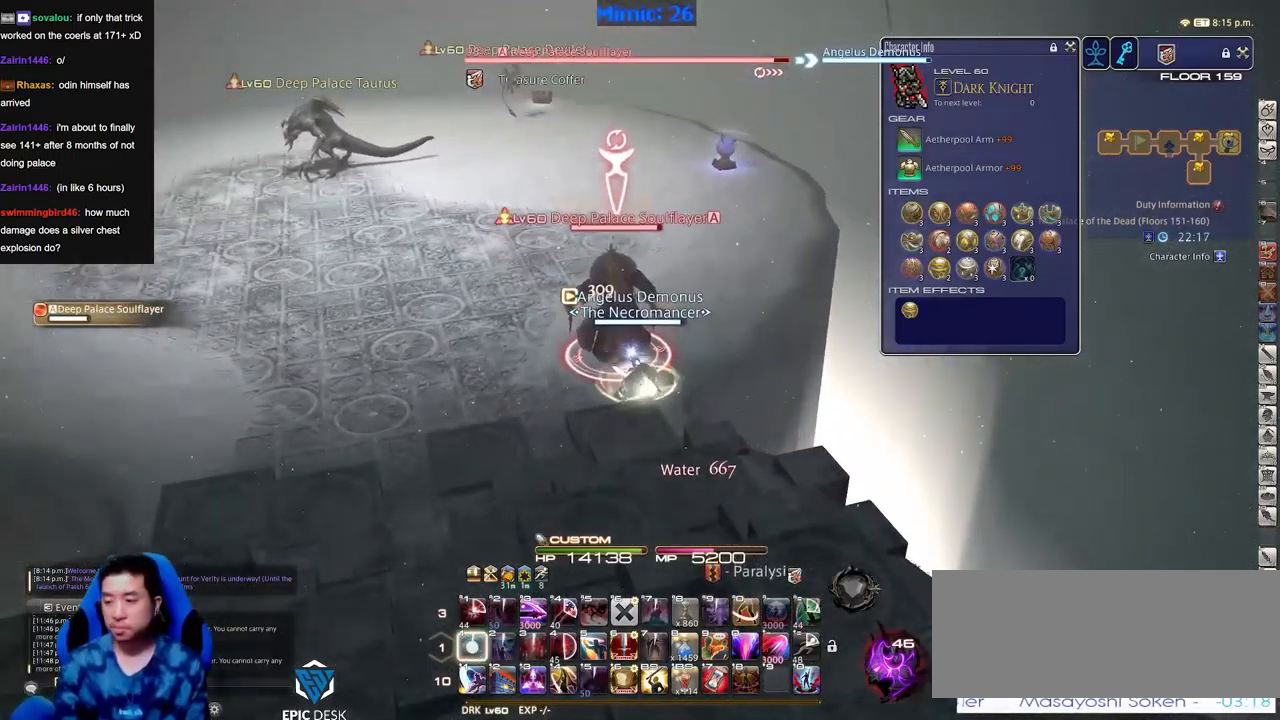
{"keys": ["alt_r"], "events": [[134, "alt_r", "down"]]}
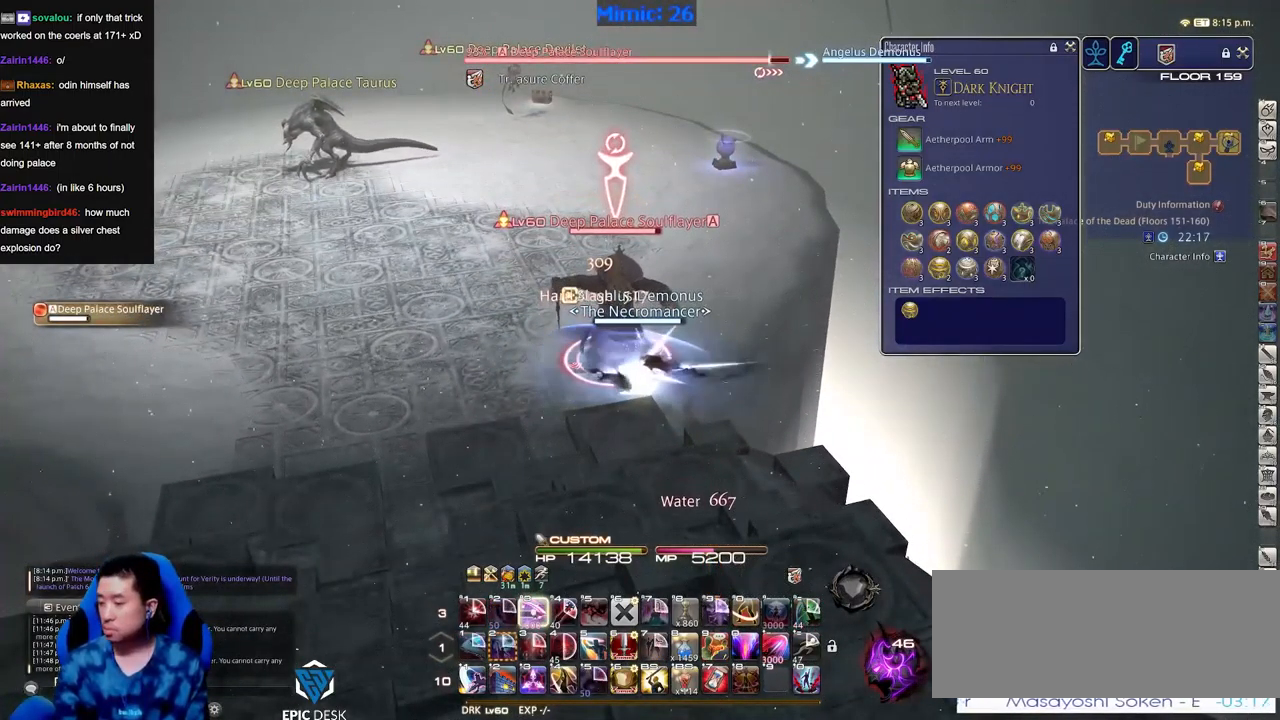
{"keys": [], "events": [[434, "alt_r", "up"]]}
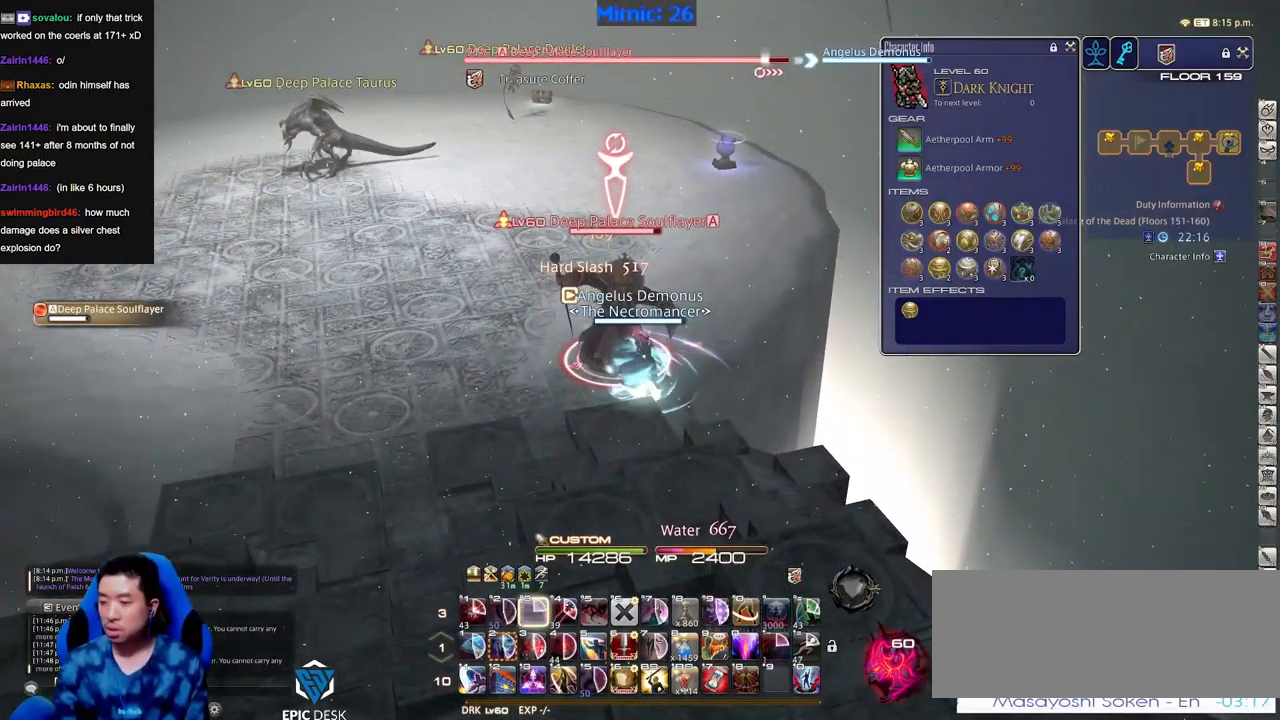
{"keys": [], "events": []}
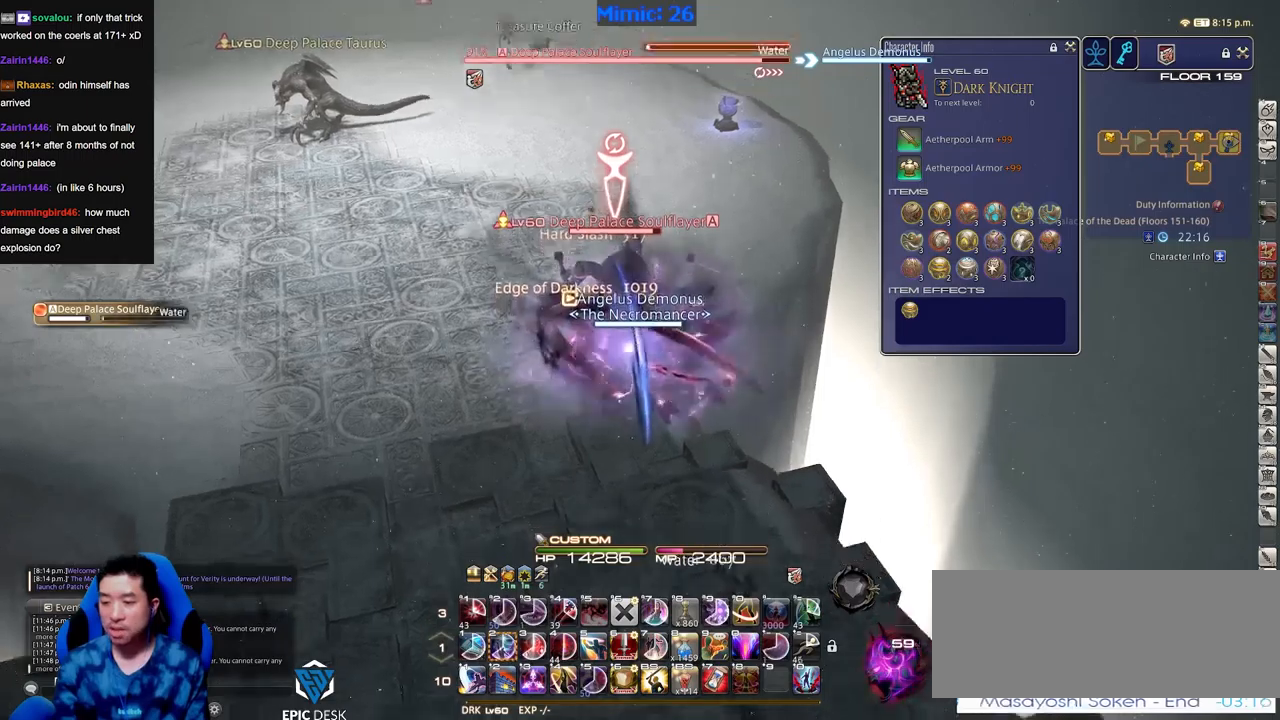
{"keys": [], "events": []}
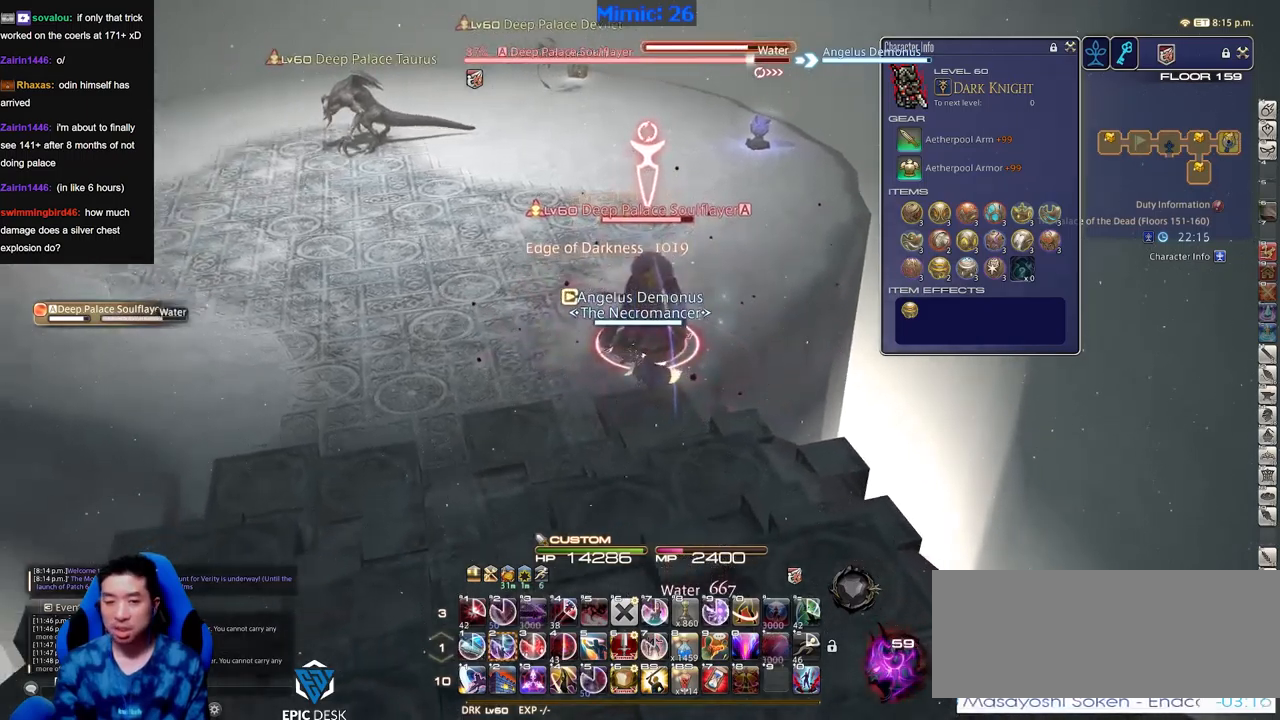
{"keys": [], "events": []}
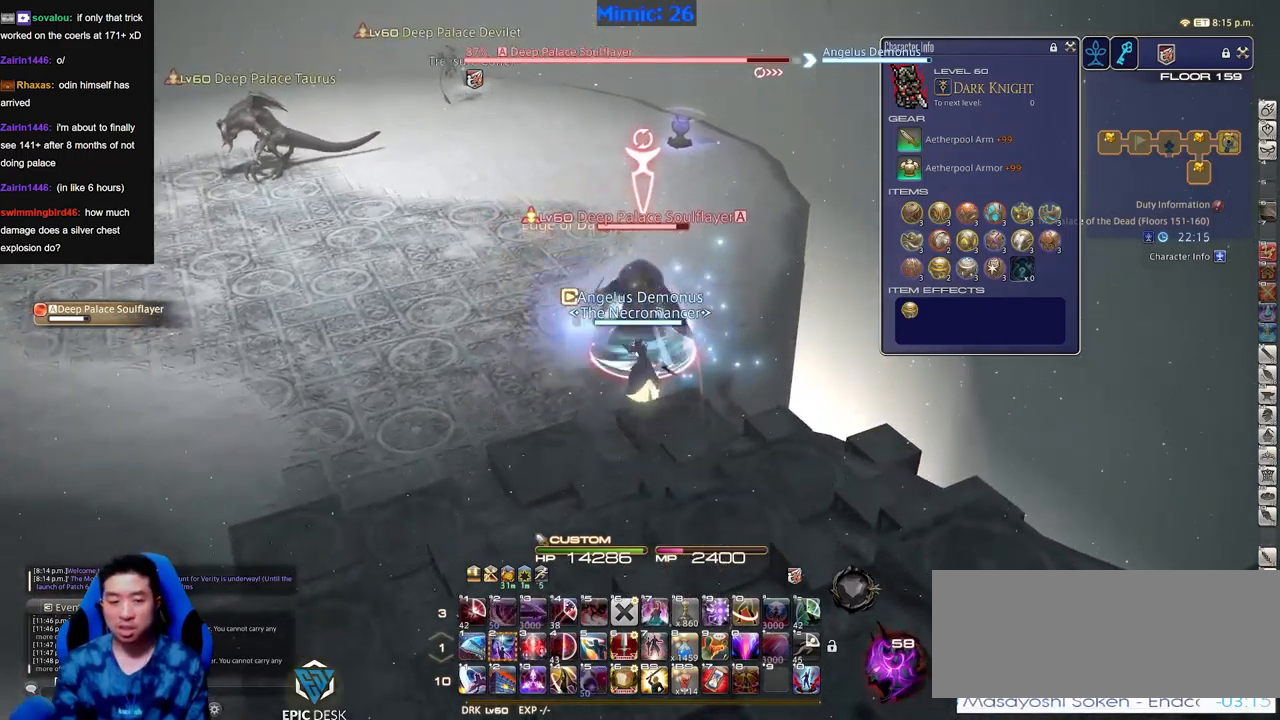
{"keys": [], "events": []}
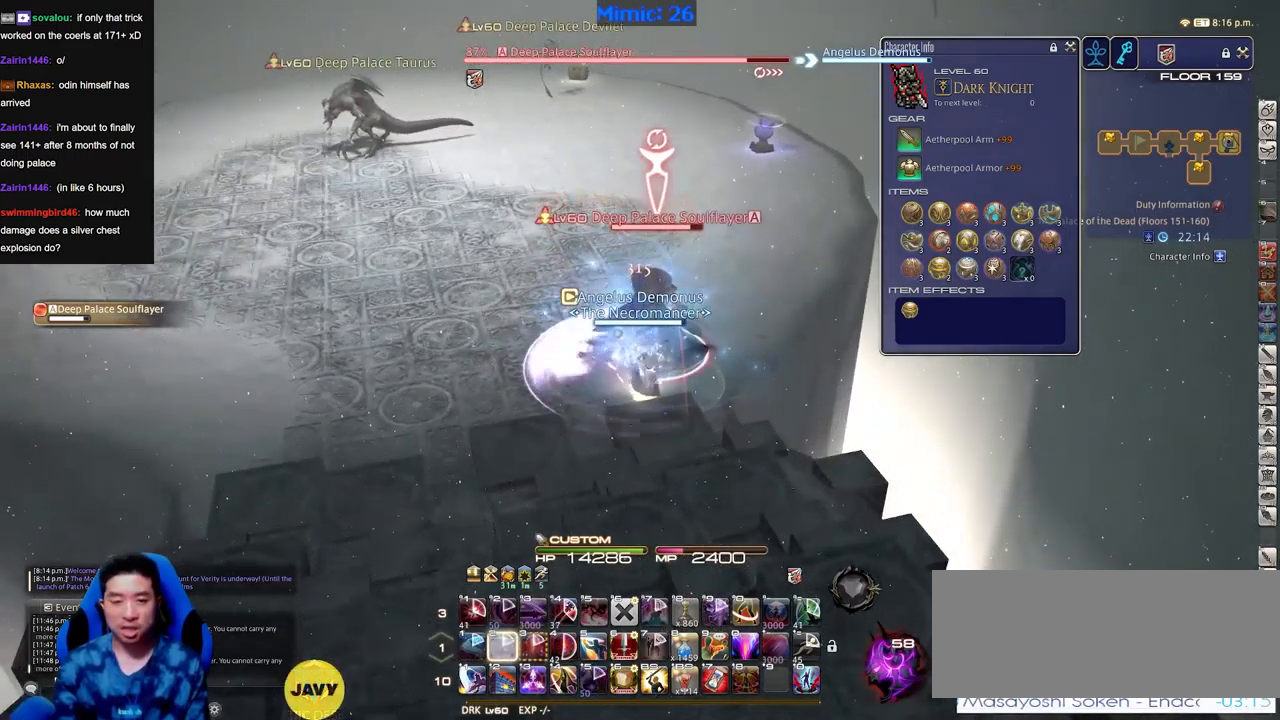
{"keys": [], "events": []}
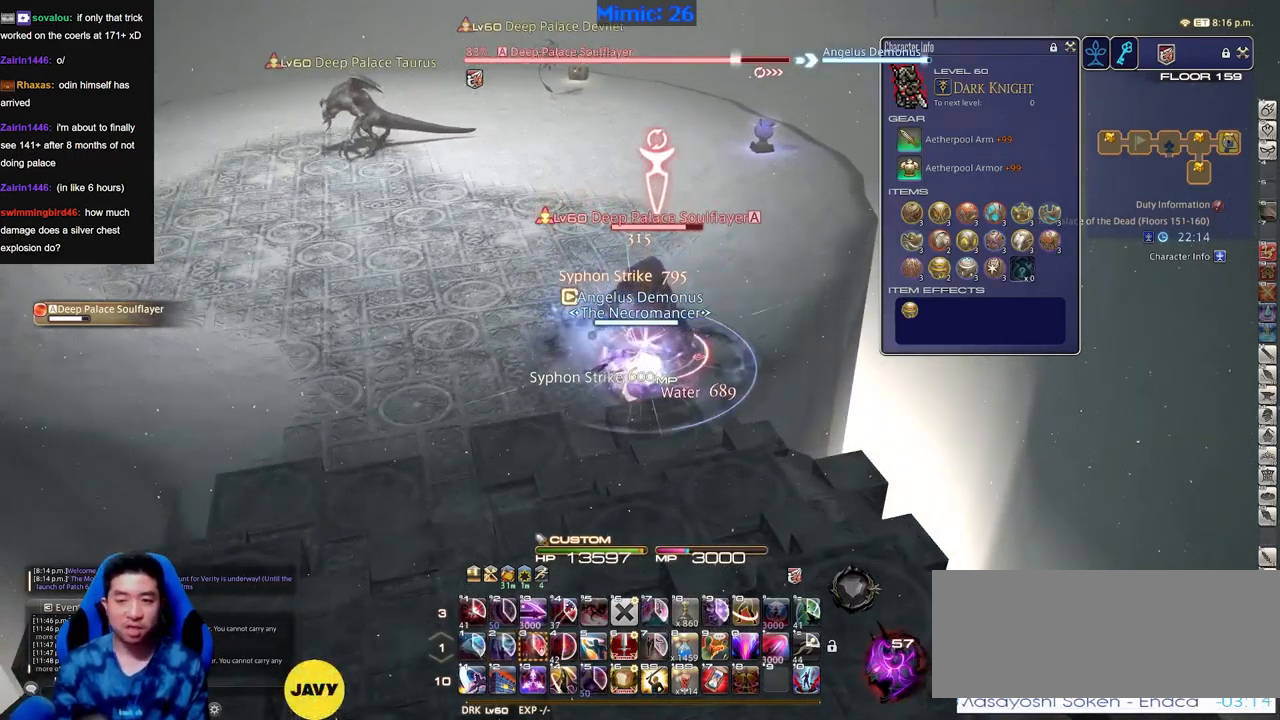
{"keys": [], "events": []}
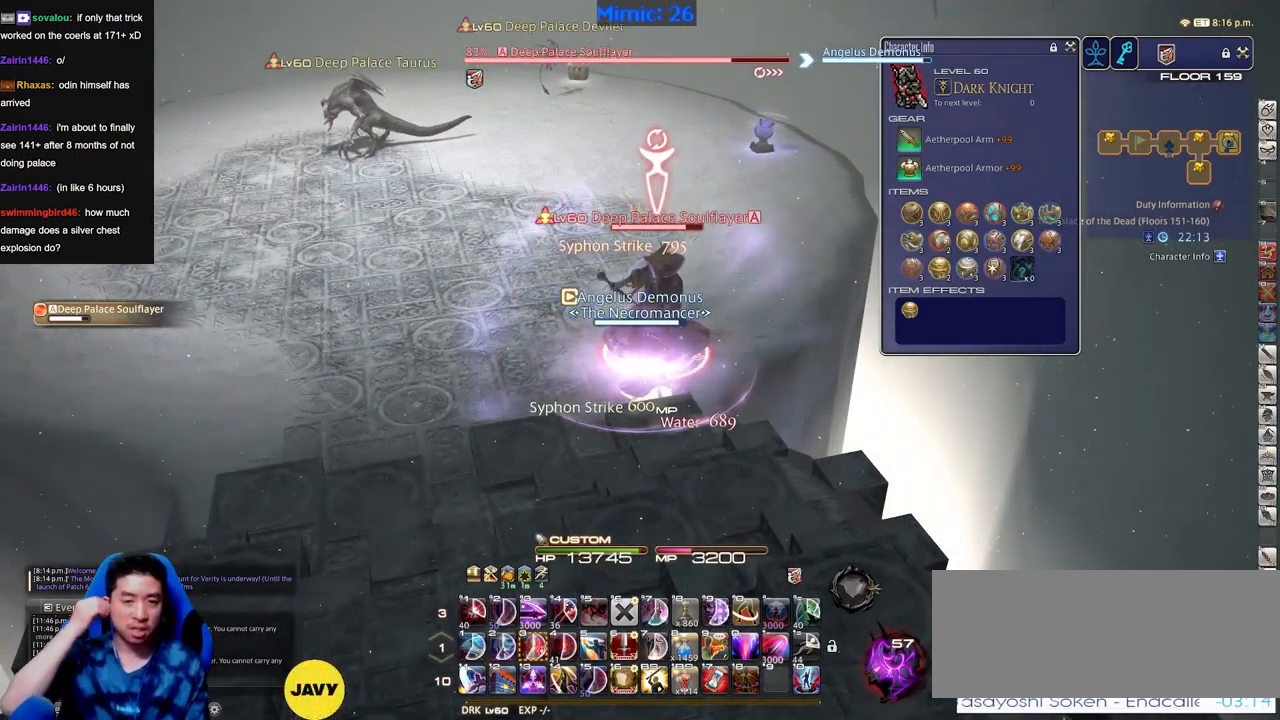
{"keys": [], "events": []}
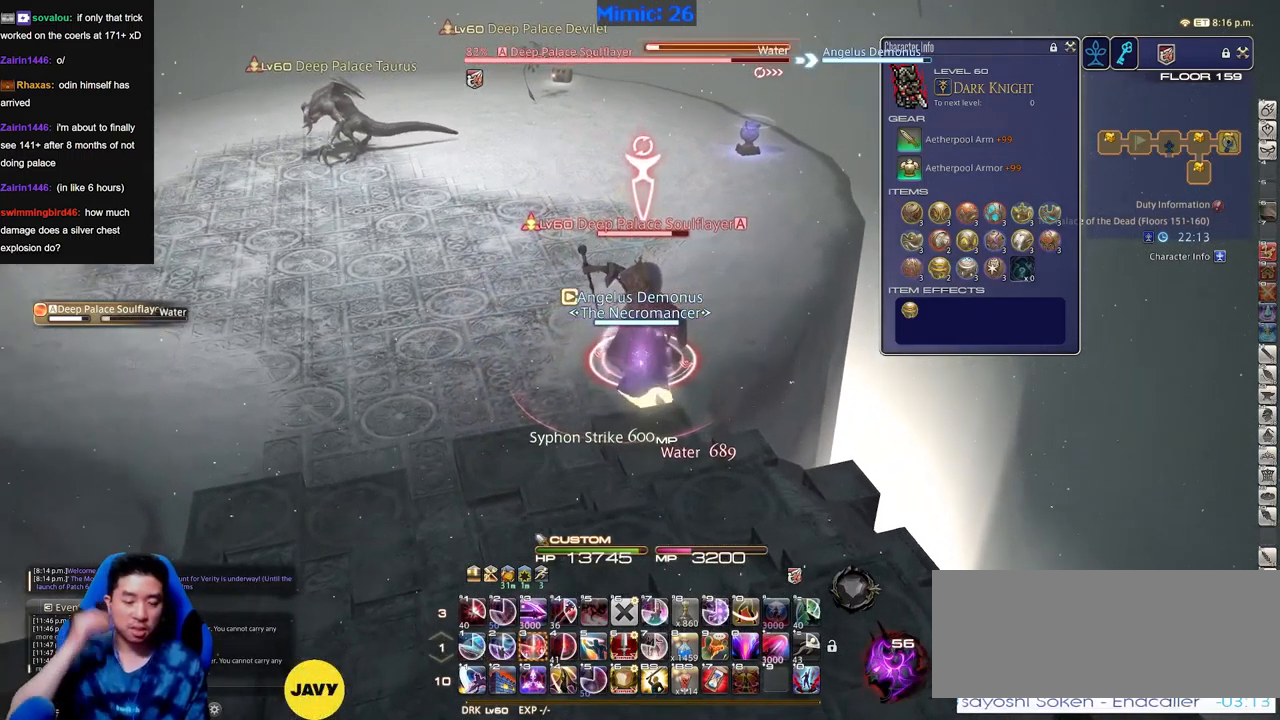
{"keys": [], "events": []}
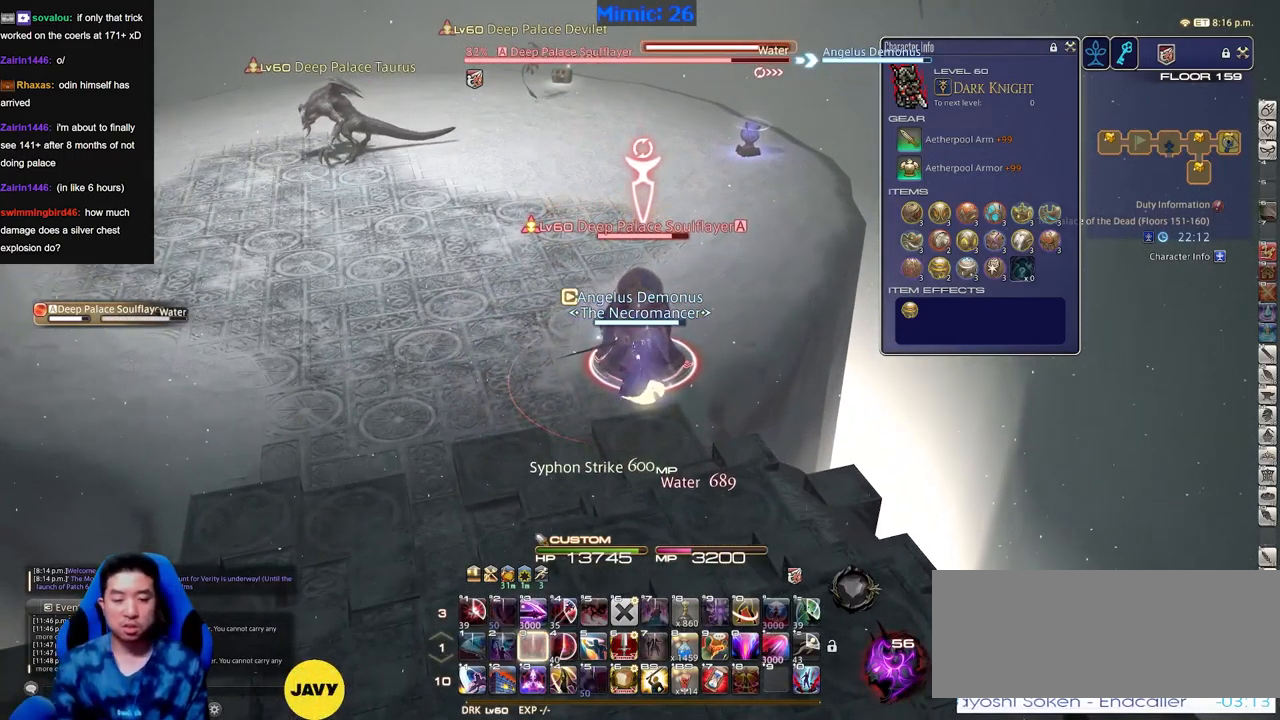
{"keys": [], "events": [[66, "alt_r", "down"], [483, "alt_r", "up"]]}
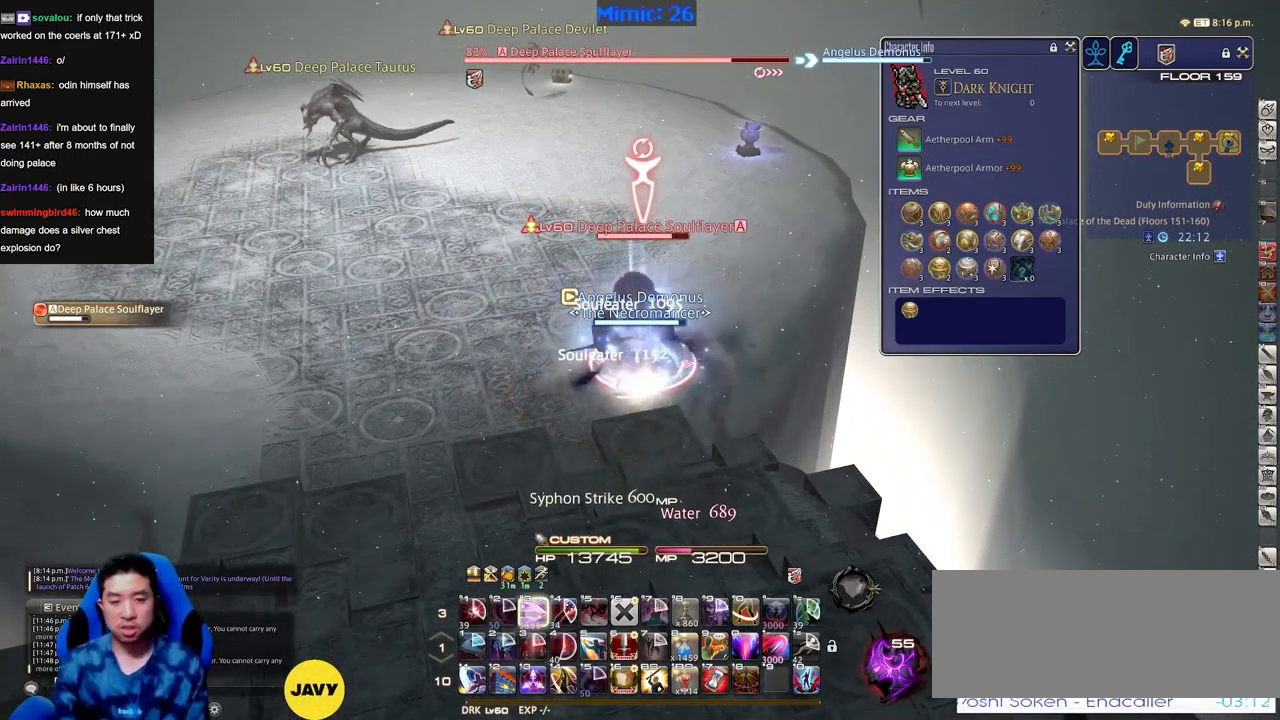
{"keys": ["shift_r"], "events": [[67, "return", "down"], [117, "return", "up"], [317, "shift_r", "down"]]}
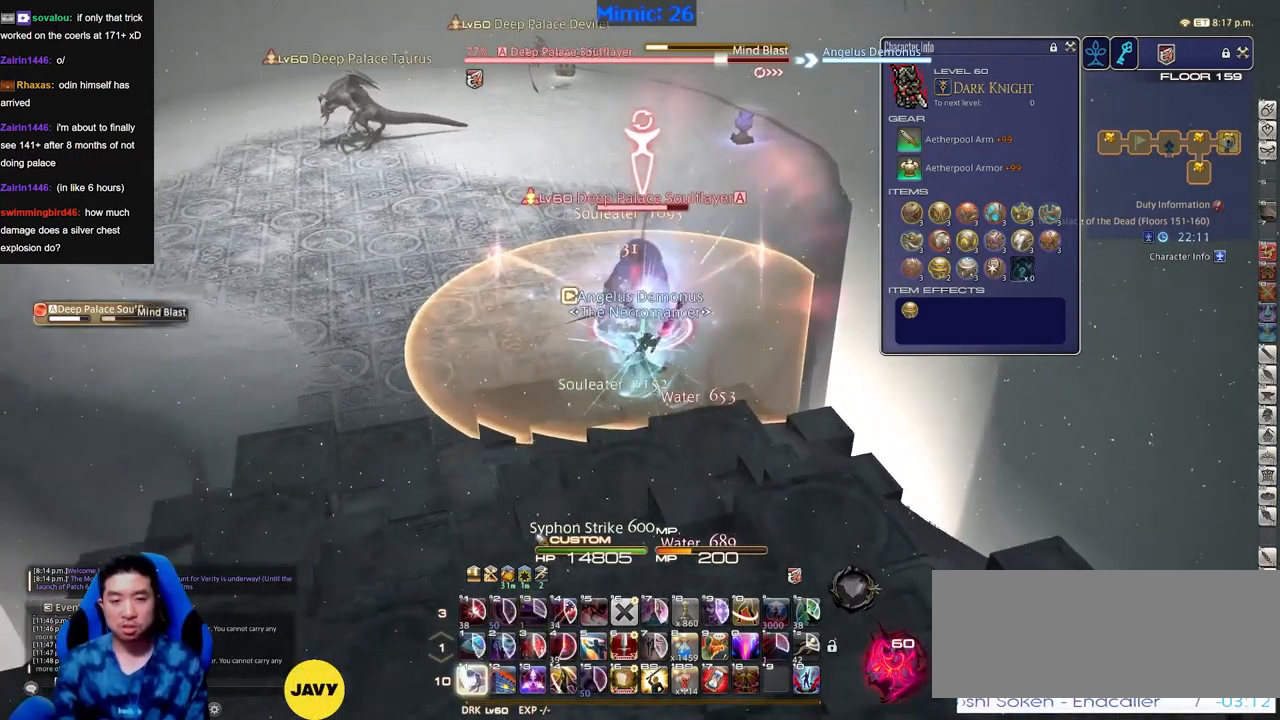
{"keys": [], "events": [[133, "shift_r", "up"]]}
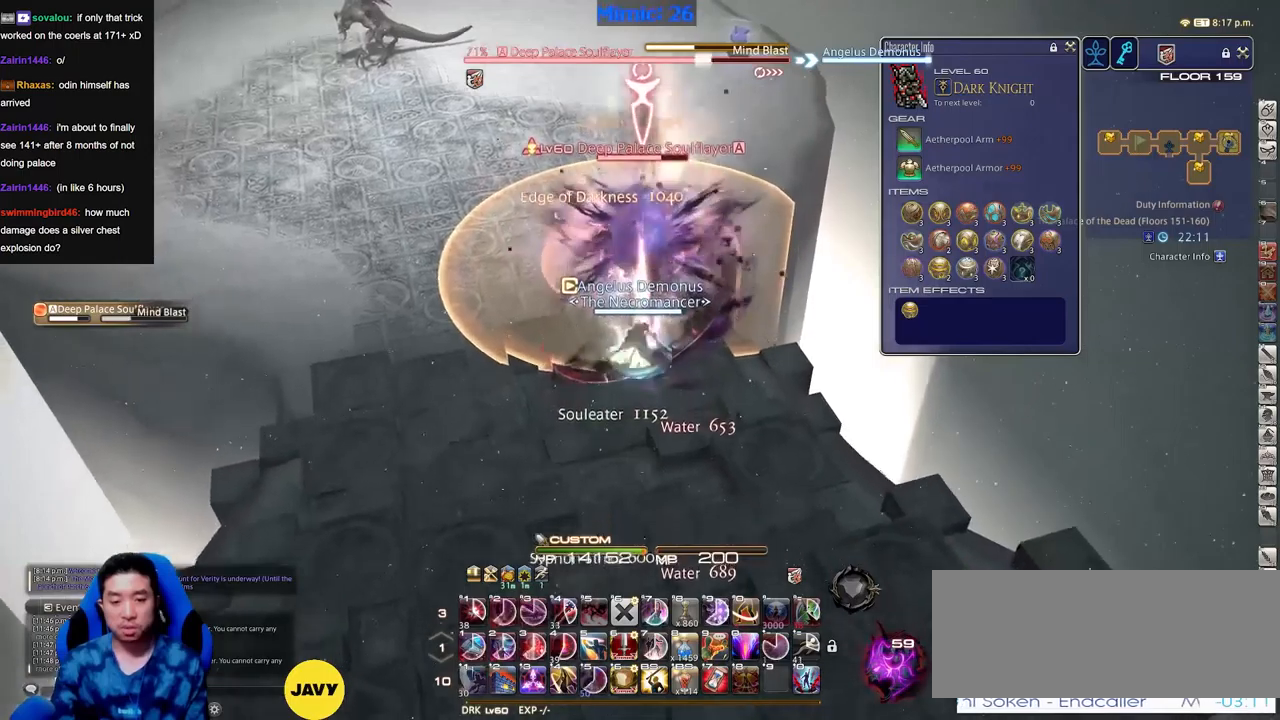
{"keys": [], "events": []}
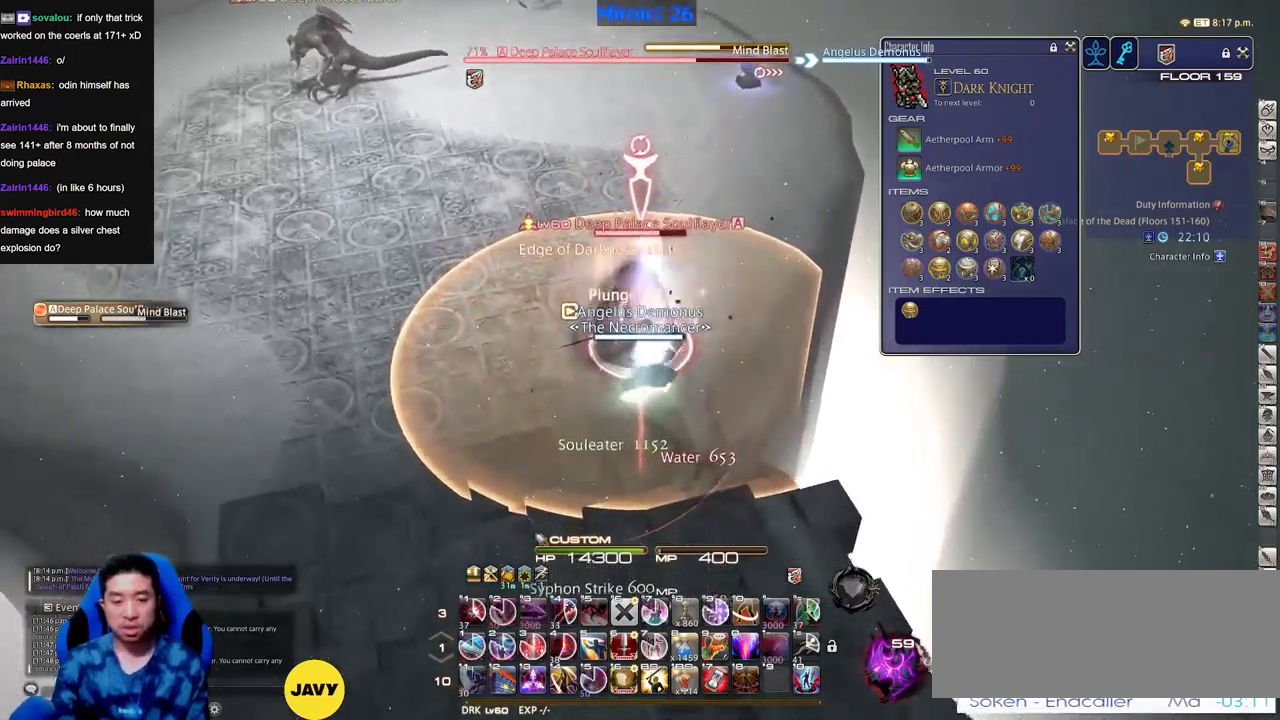
{"keys": [], "events": []}
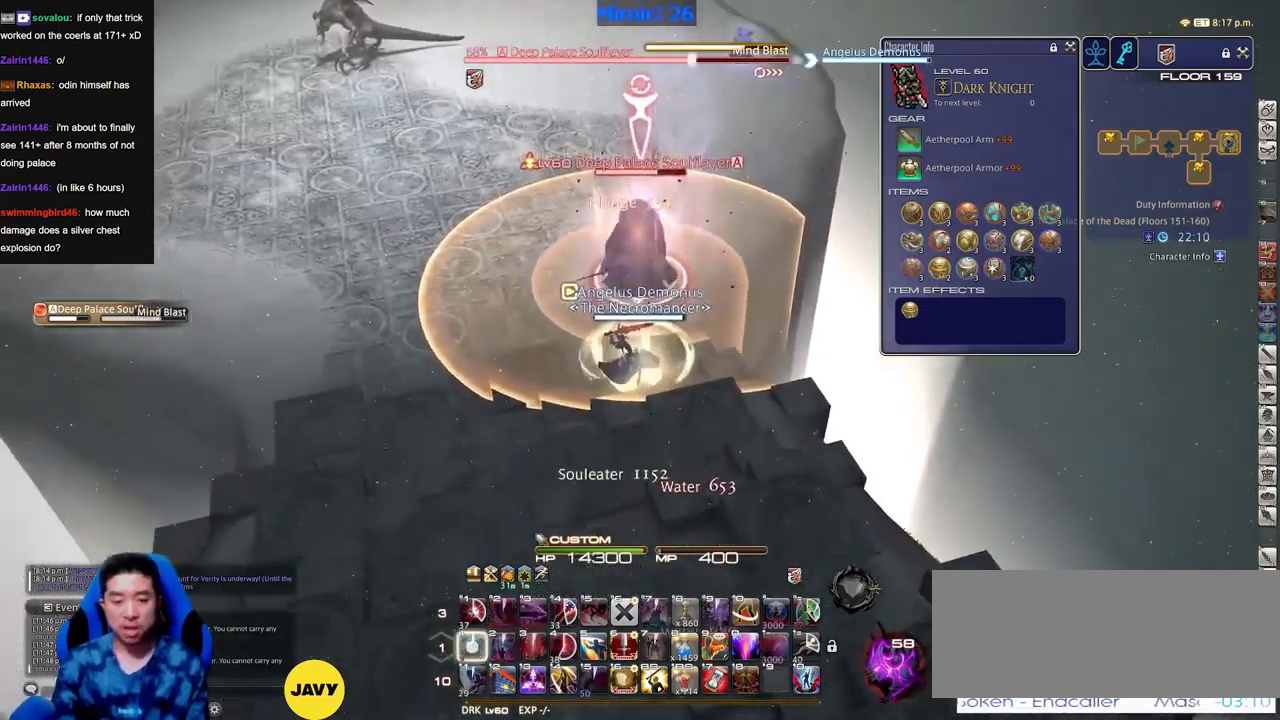
{"keys": [], "events": []}
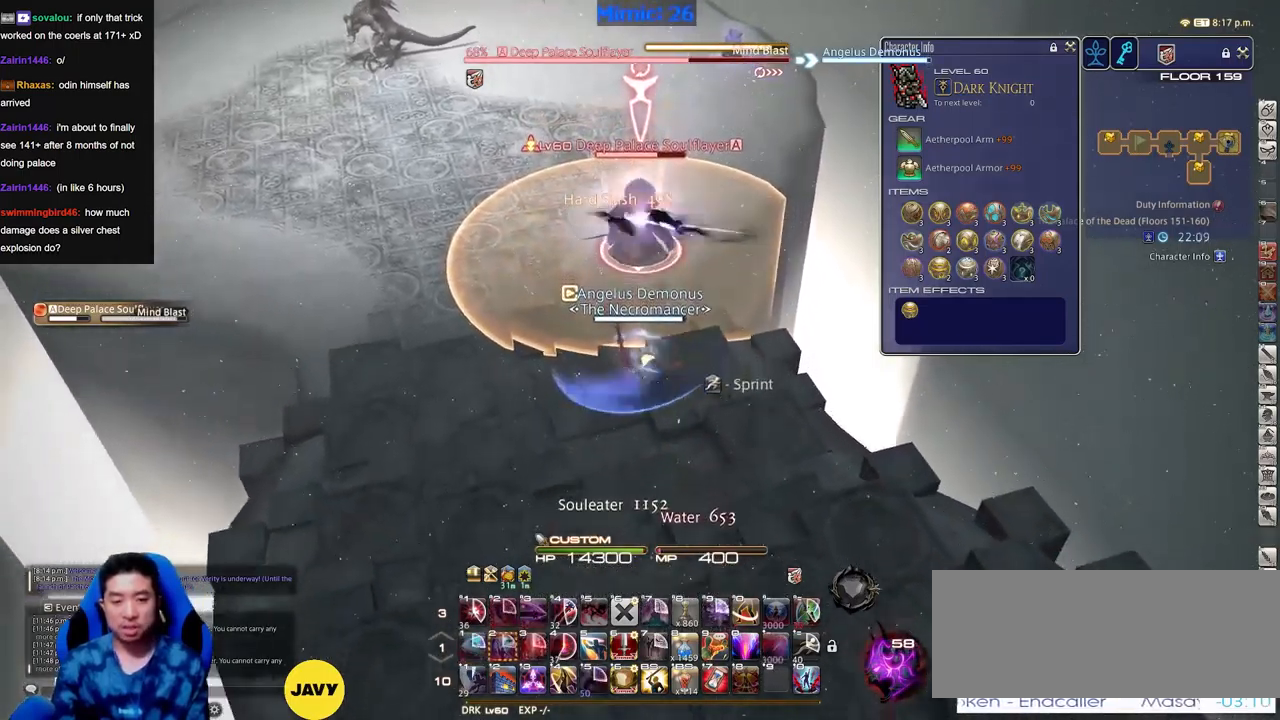
{"keys": [], "events": []}
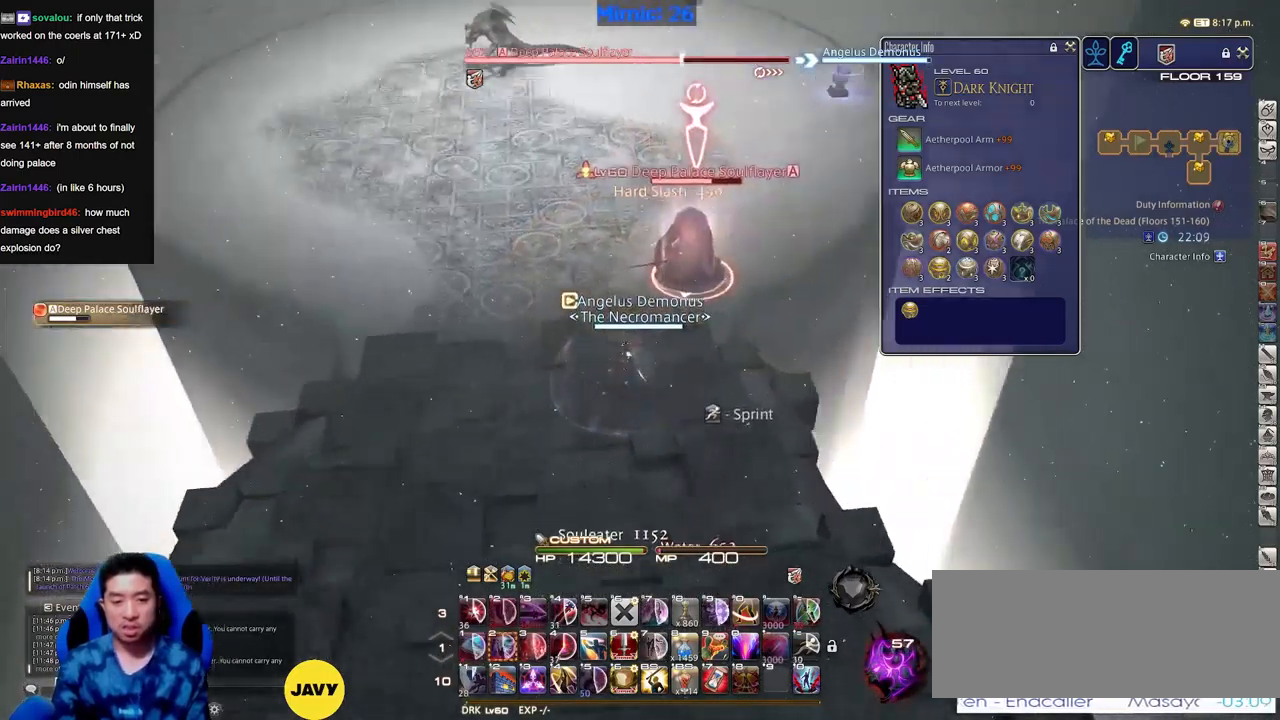
{"keys": [], "events": [[301, "space", "down"], [384, "space", "up"]]}